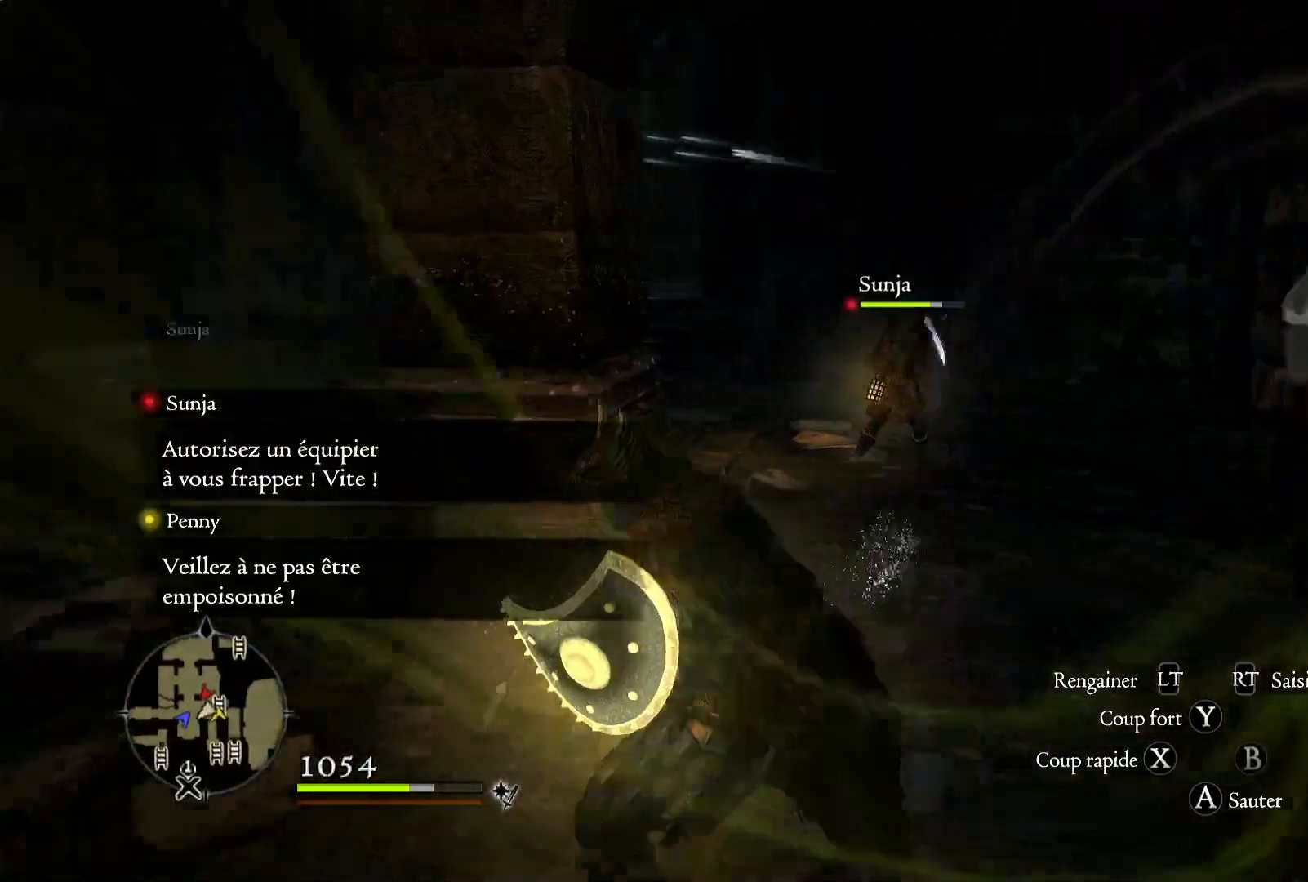
Gameplay with a controller (Xbox layout); each line is a JSON object with the inputs held at the frame after it. "button_events" lists button changes between this image and that frame as [ms after this image, input, new state], when the widget could be followed in between (sticks are given only as held states).
{"buttons": [], "left_stick": "center", "right_stick": "center", "button_events": []}
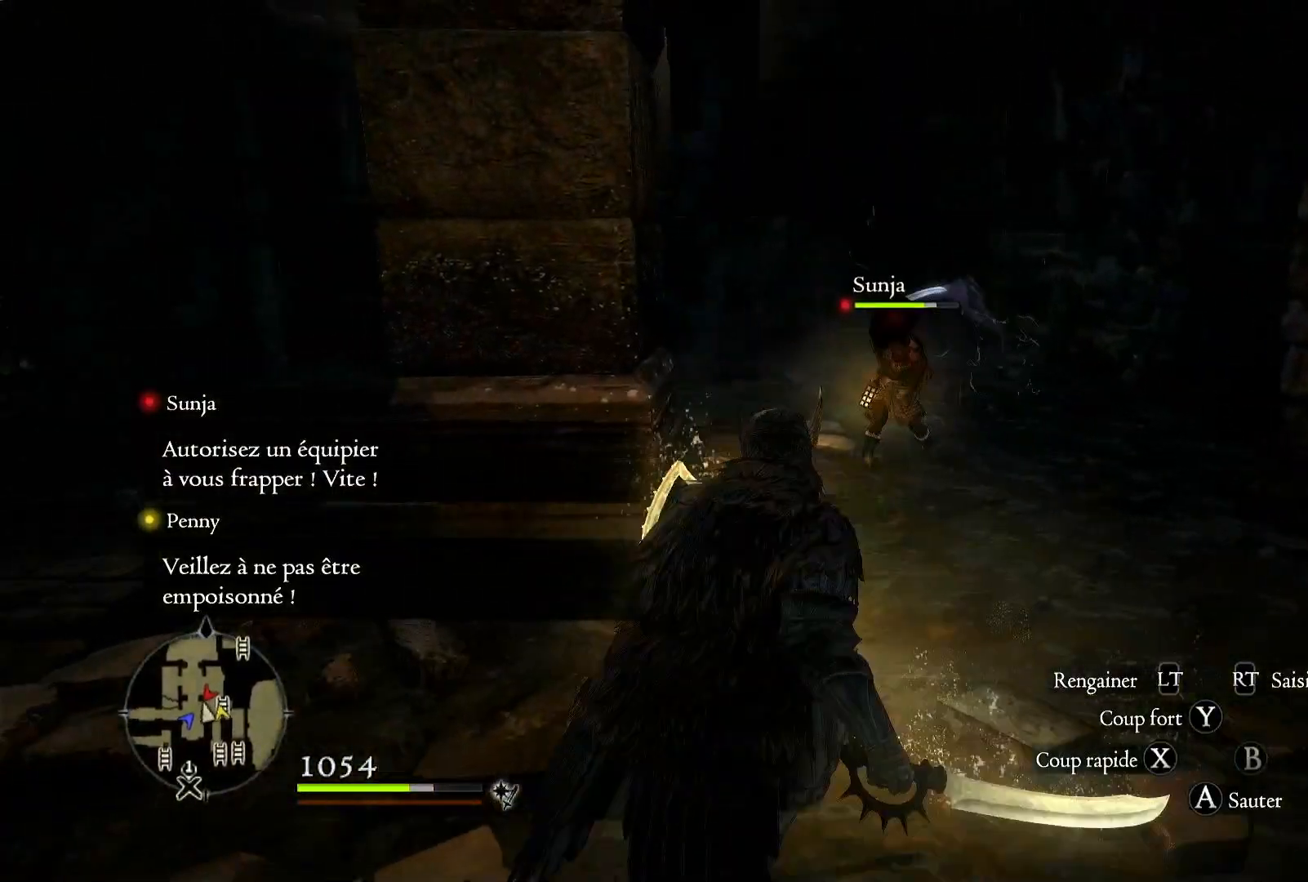
{"buttons": [], "left_stick": "up-left", "right_stick": "center", "button_events": []}
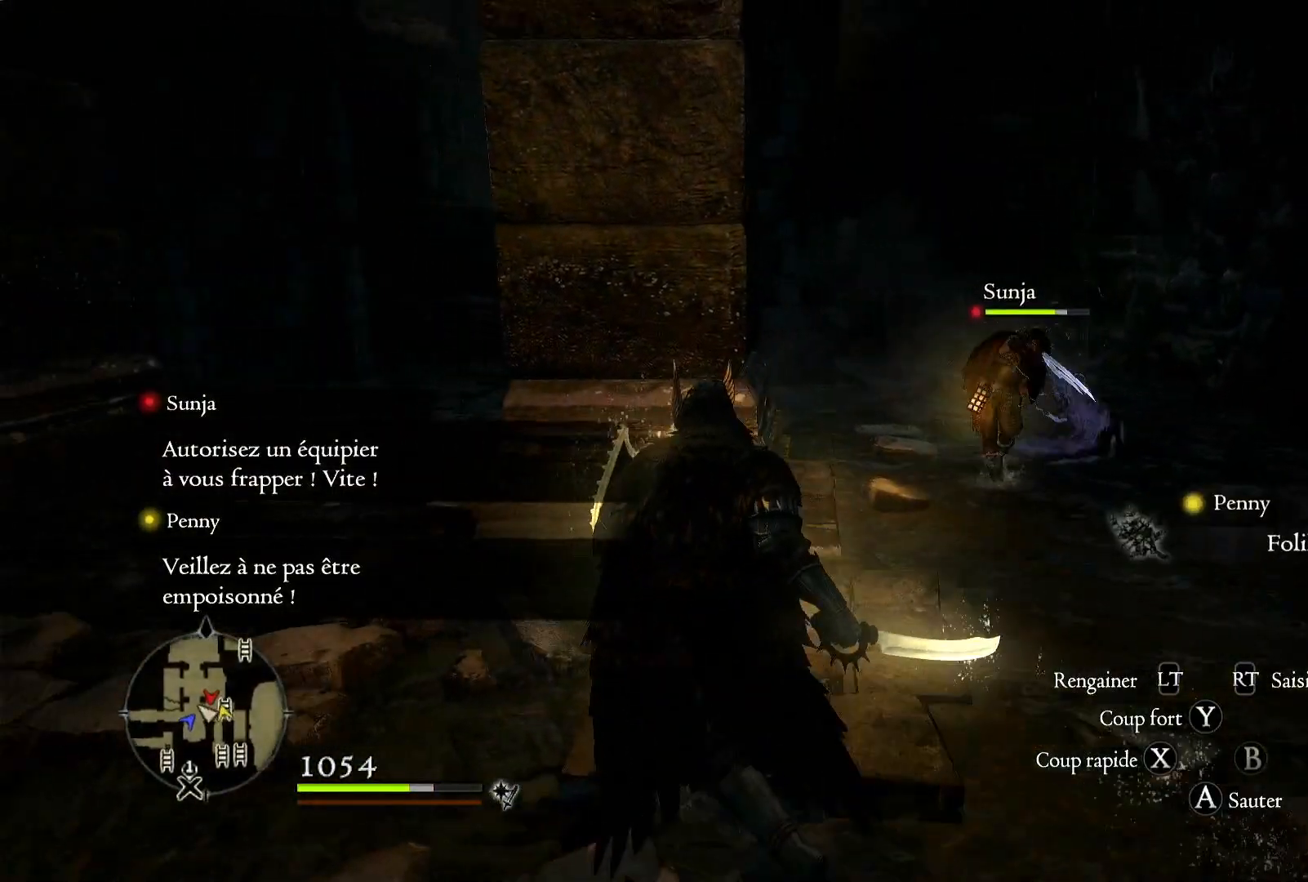
{"buttons": [], "left_stick": "center", "right_stick": "right", "button_events": []}
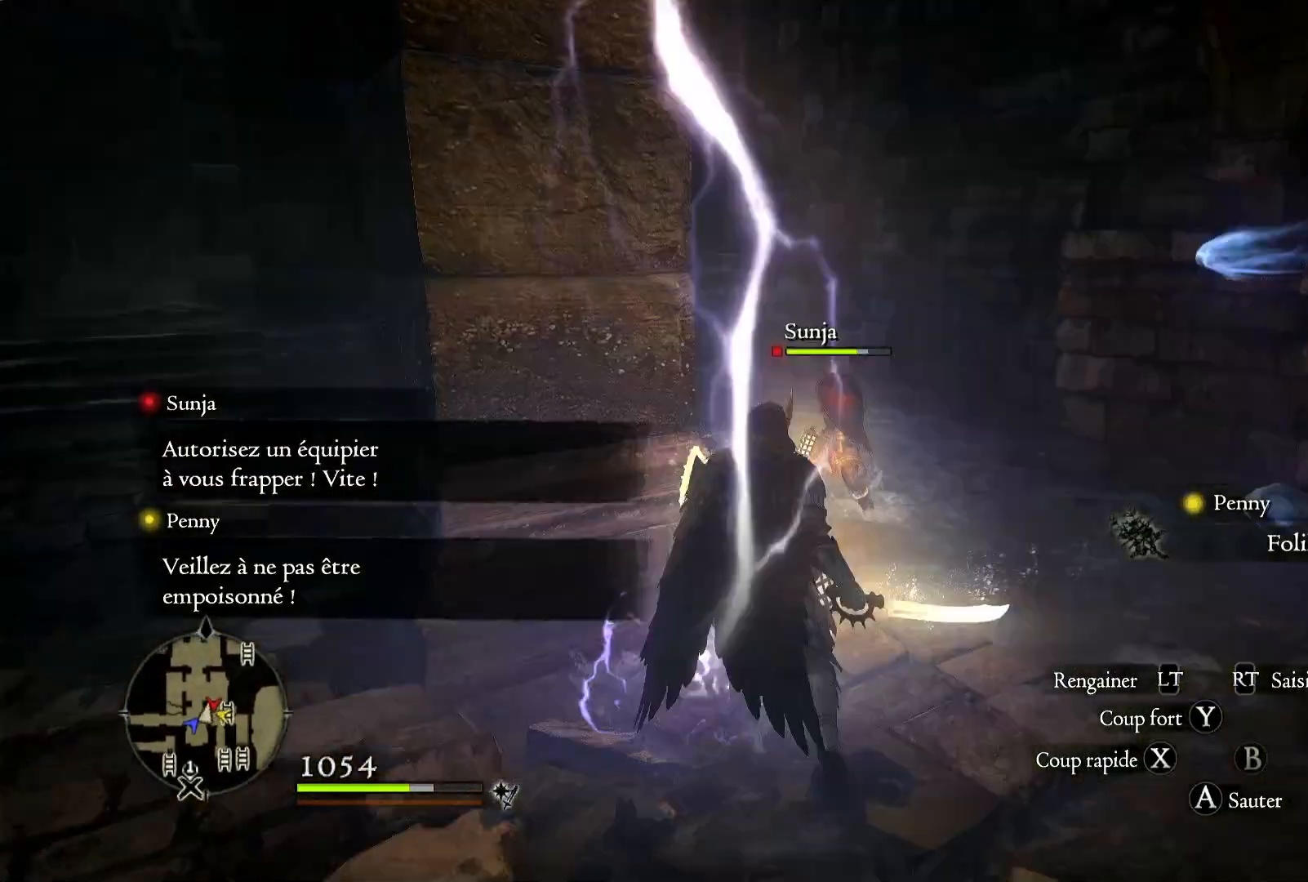
{"buttons": [], "left_stick": "right", "right_stick": "center", "button_events": []}
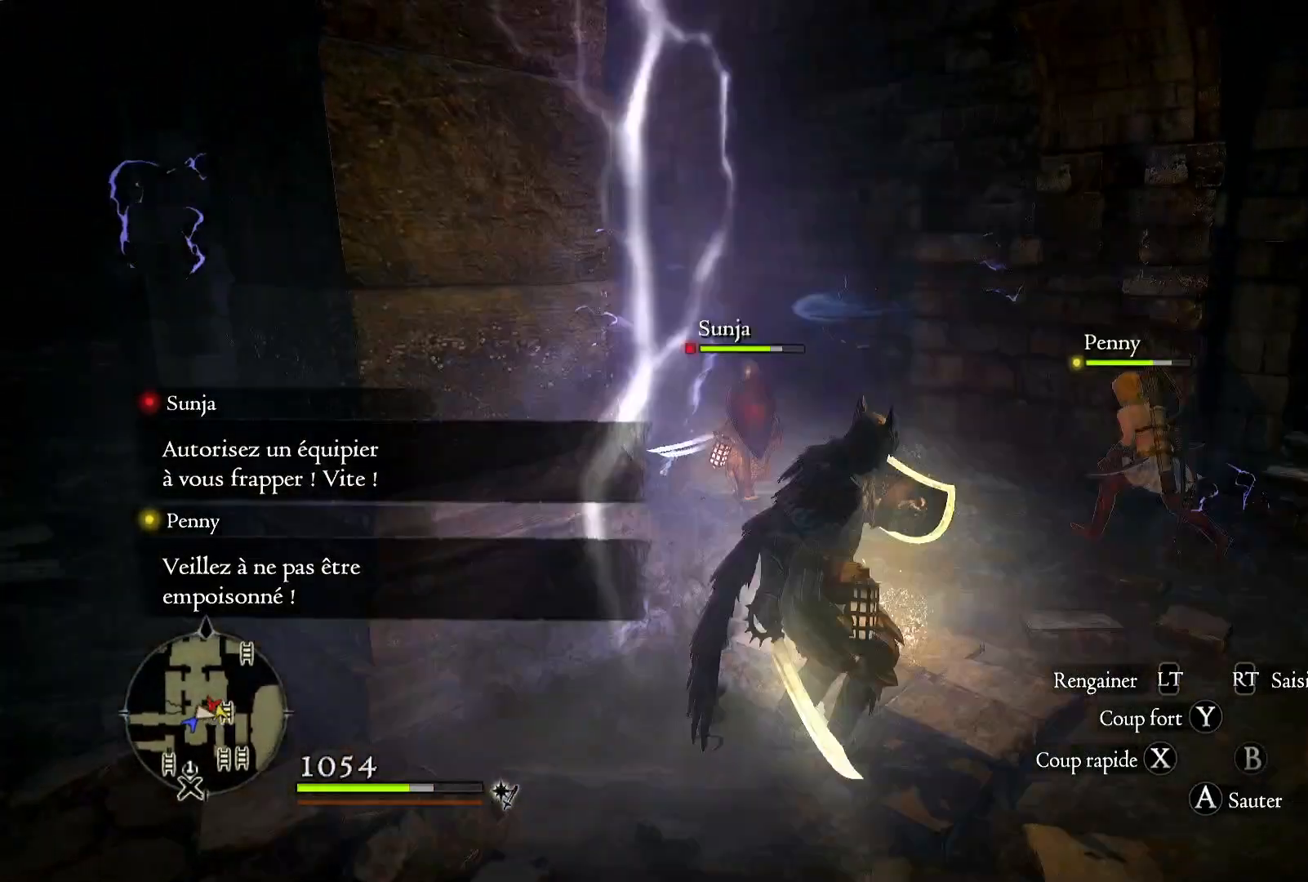
{"buttons": [], "left_stick": "right", "right_stick": "left", "button_events": []}
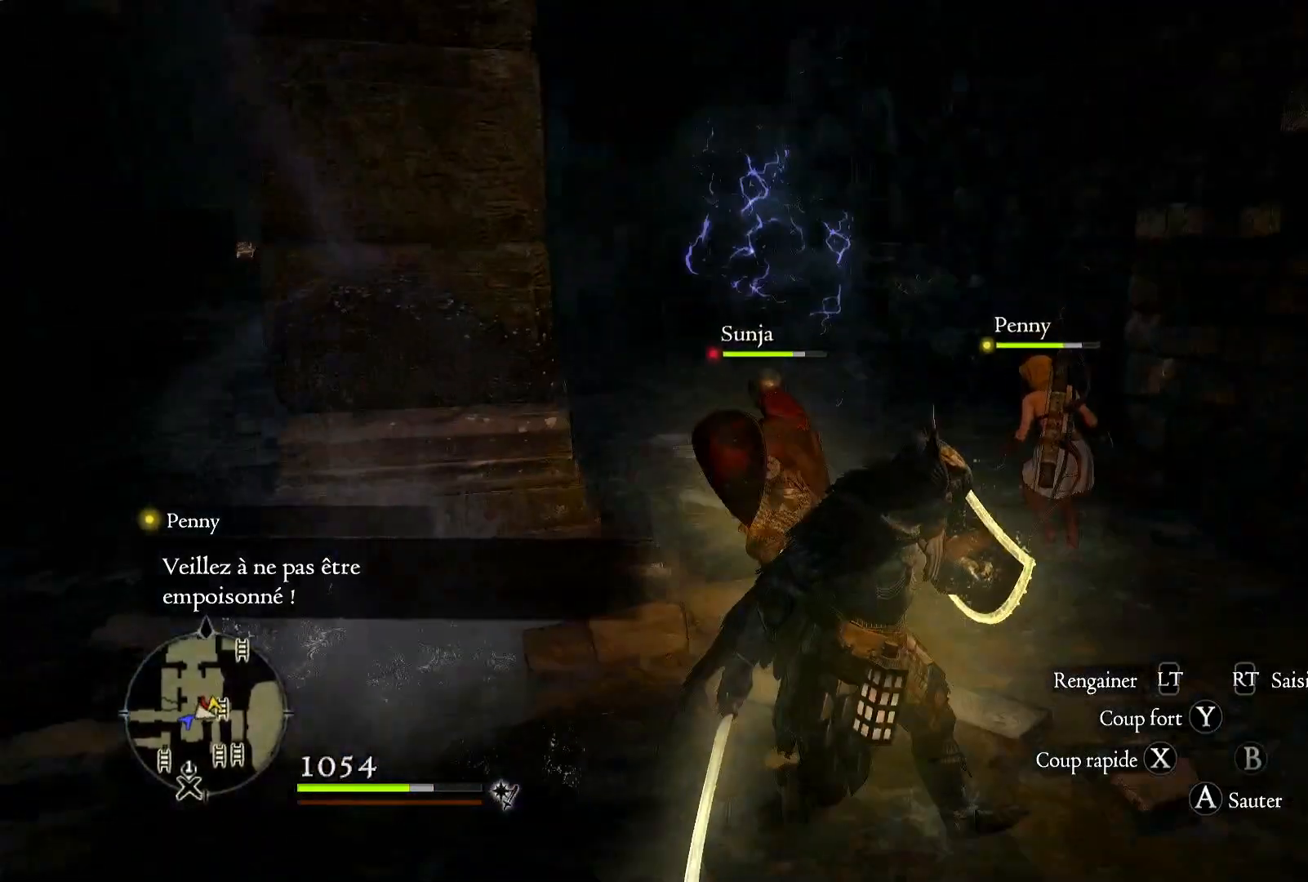
{"buttons": [], "left_stick": "up-right", "right_stick": "center", "button_events": []}